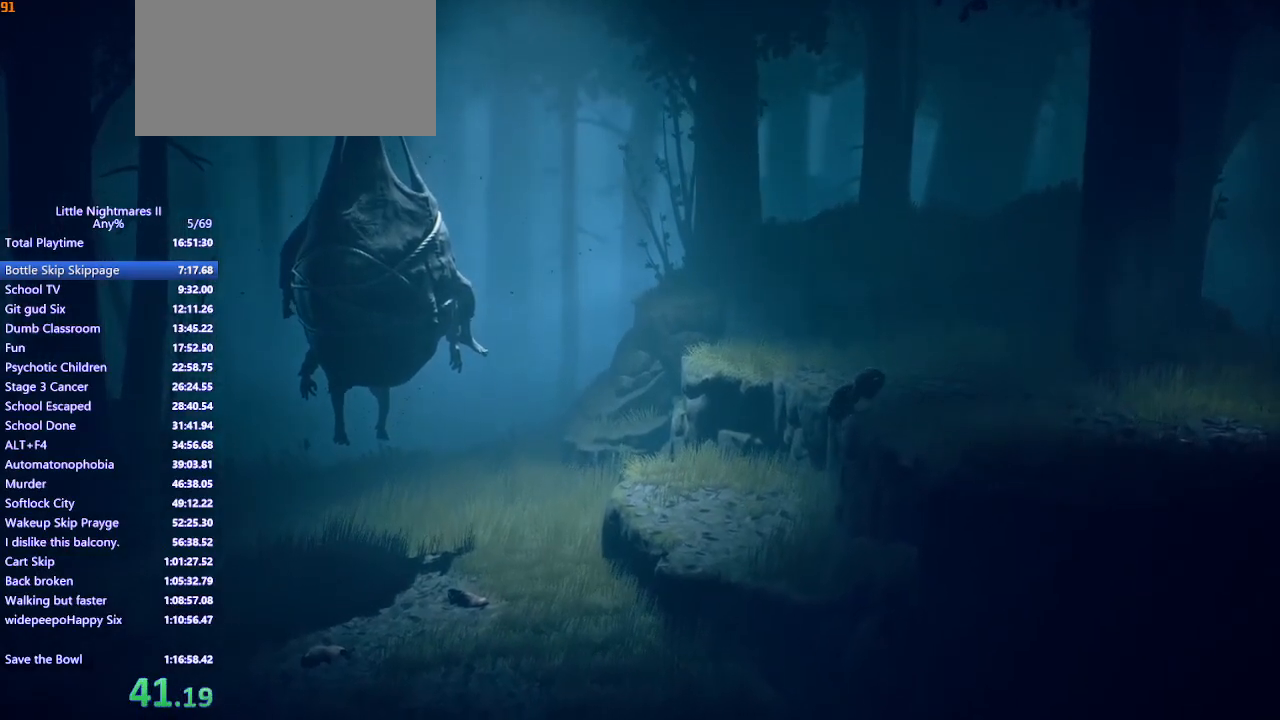
Gameplay with keyboard and mouse; each line is a JSON object with the keys and mouse buttons held at the frame after it. "events" lists presses ("down") and releases ("up") of "a", "ctrl", "d", "e", "q", "s", "shift", "space", "w", "mouse_left", "mouse_wheel", "mouse_right", "mouse_mb4" and "mouse_mb5" between this image and that frame as [ms after this image, input, new state], when the widget could be followed in between. "mouse_left", "mouse_wheel", "mouse_right", "mouse_mb4", "mouse_mb5" = the "left", "wheel", "right", "mb4", "mb5" buttons of the "mouse" list. No other keys are recorded. "wheel" means that the mouse wheel is clicked or scrolled. Mouse movement is not recorded.
{"keys": ["d"], "mouse": ["mb4"], "events": []}
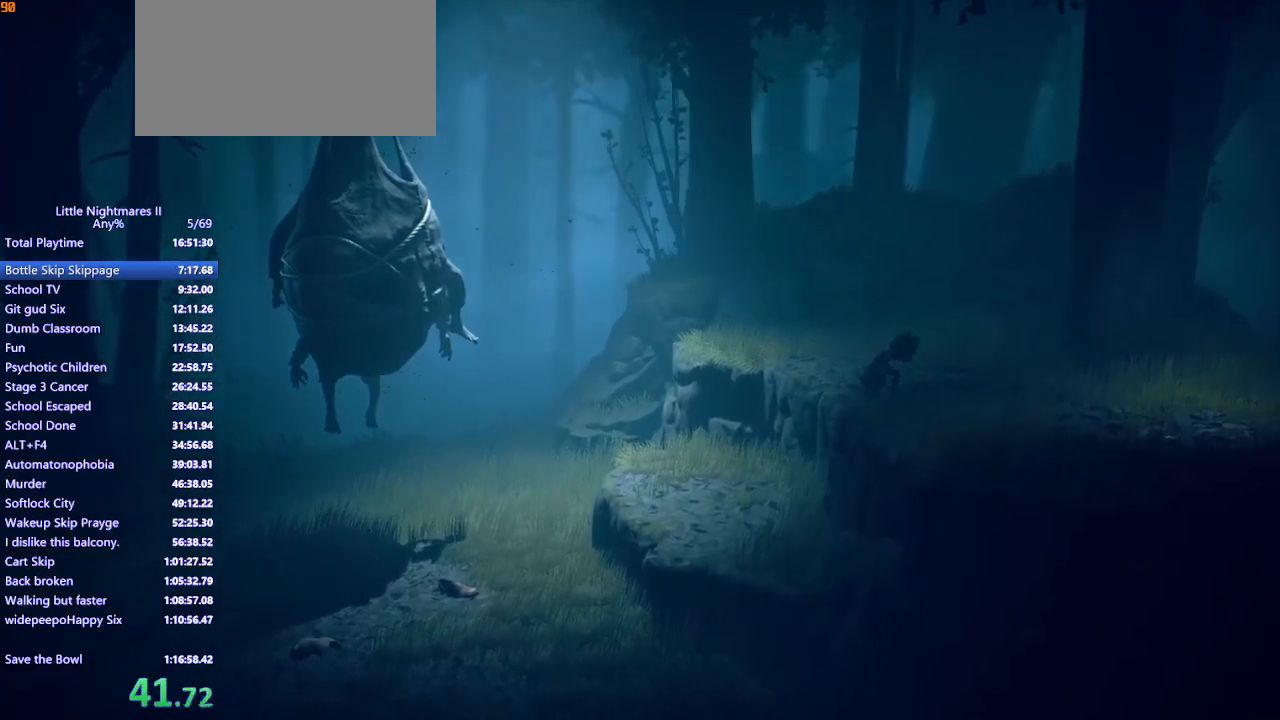
{"keys": ["d"], "mouse": ["mb4"], "events": []}
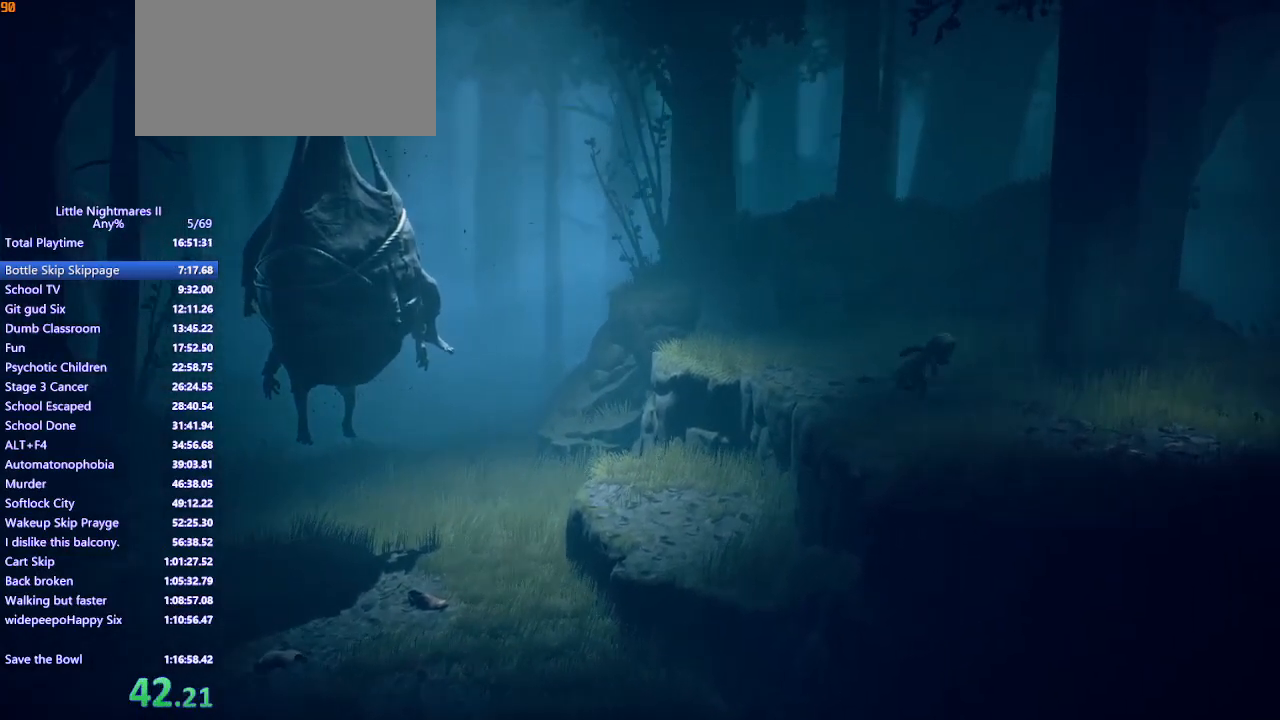
{"keys": ["d", "s", "space"], "mouse": ["mb4"], "events": [[233, "space", "down"], [333, "s", "down"]]}
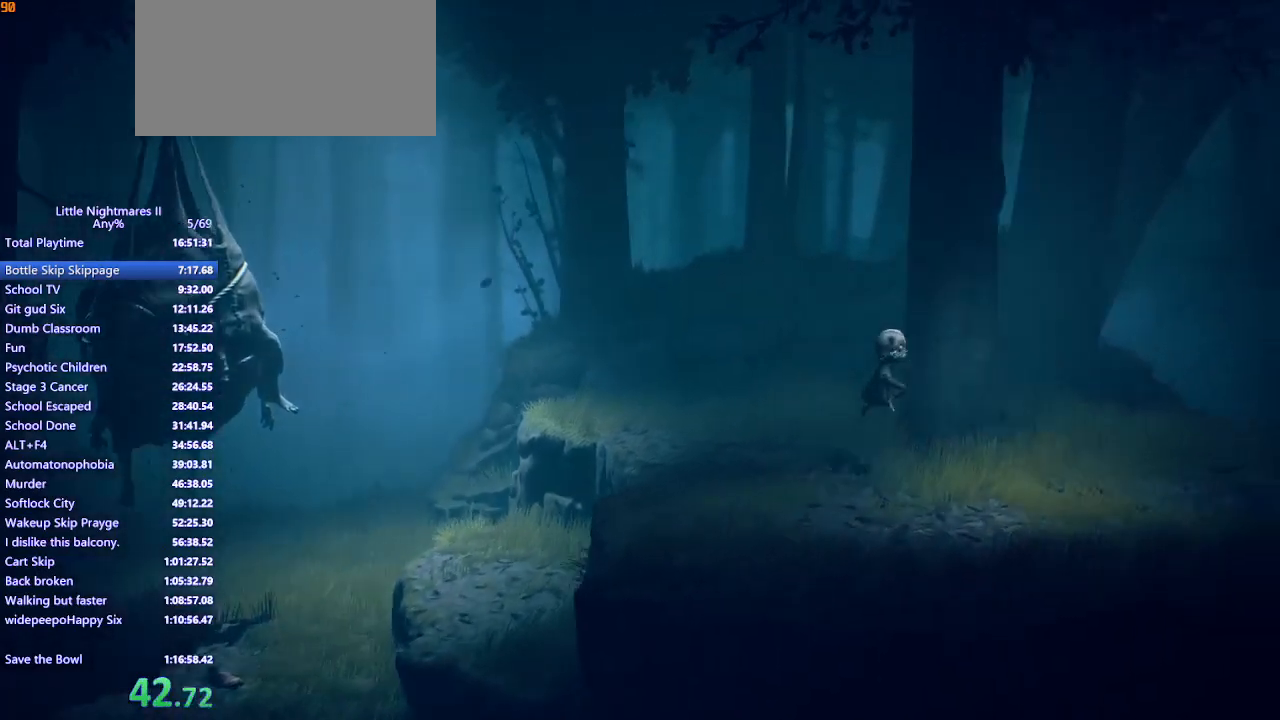
{"keys": ["d"], "mouse": ["mb4"], "events": [[33, "s", "up"], [400, "space", "up"]]}
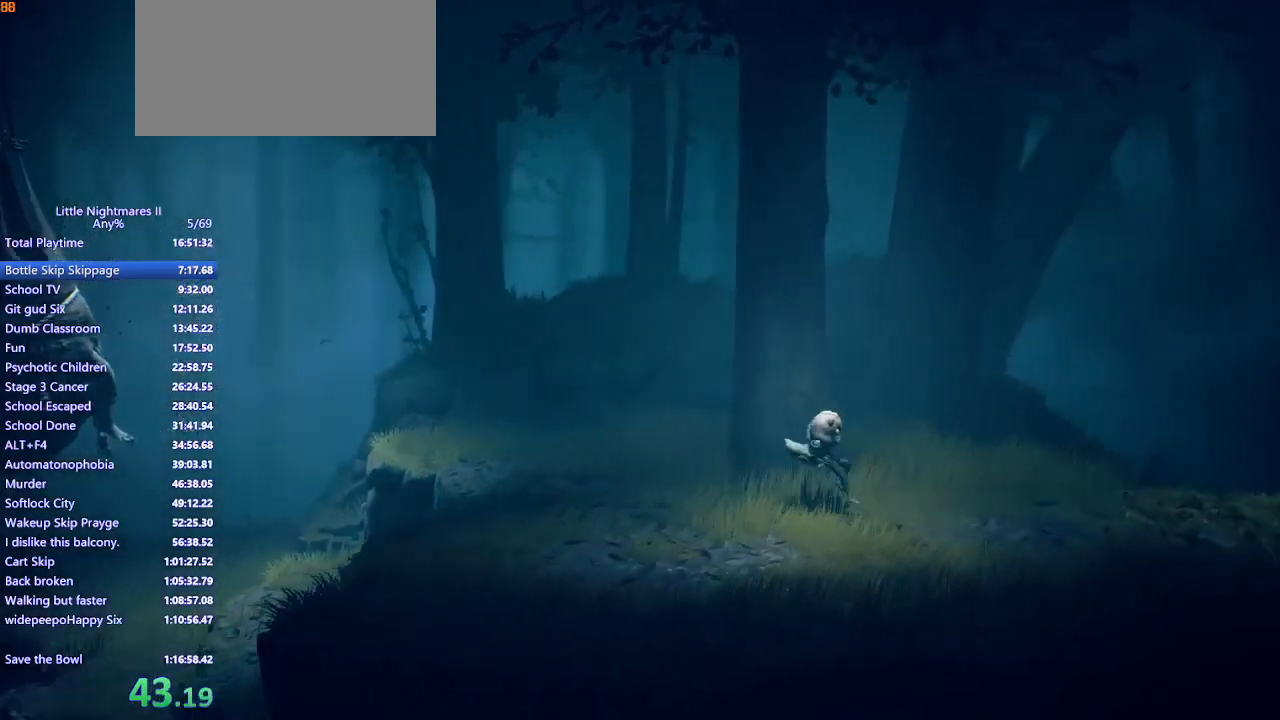
{"keys": ["d", "space"], "mouse": ["mb4"], "events": [[67, "space", "down"]]}
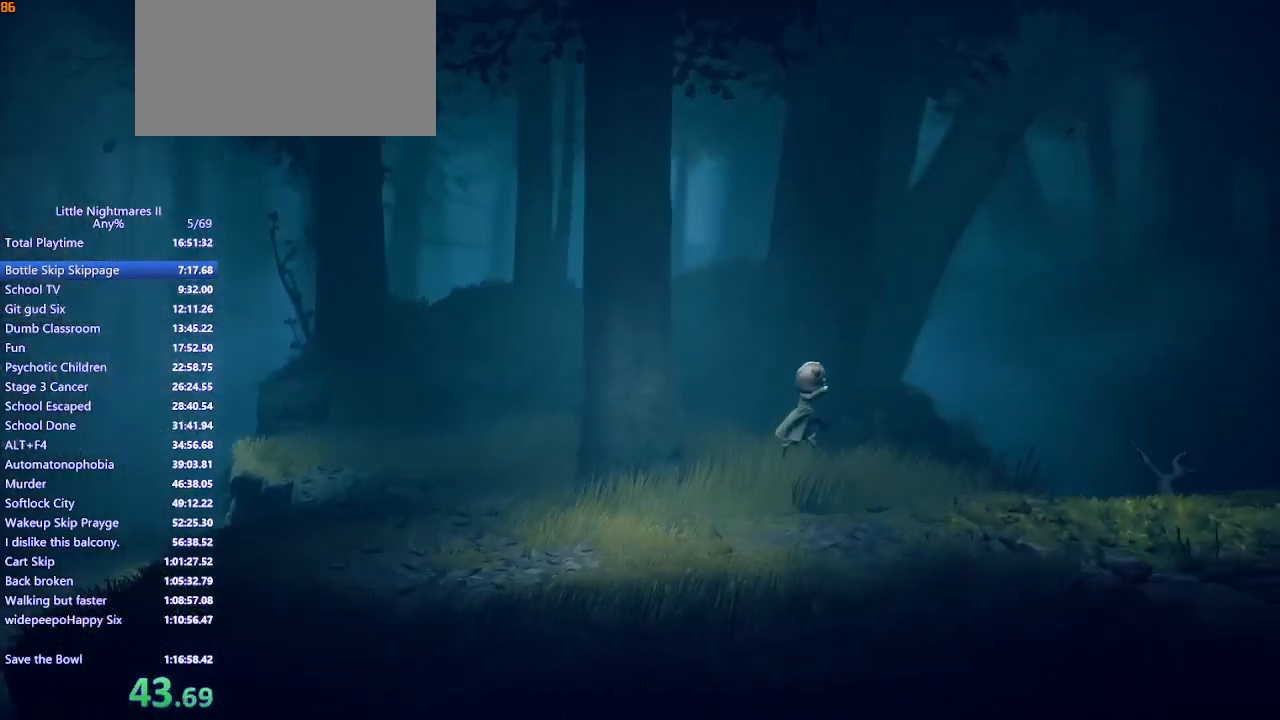
{"keys": ["d", "space"], "mouse": ["mb4"], "events": []}
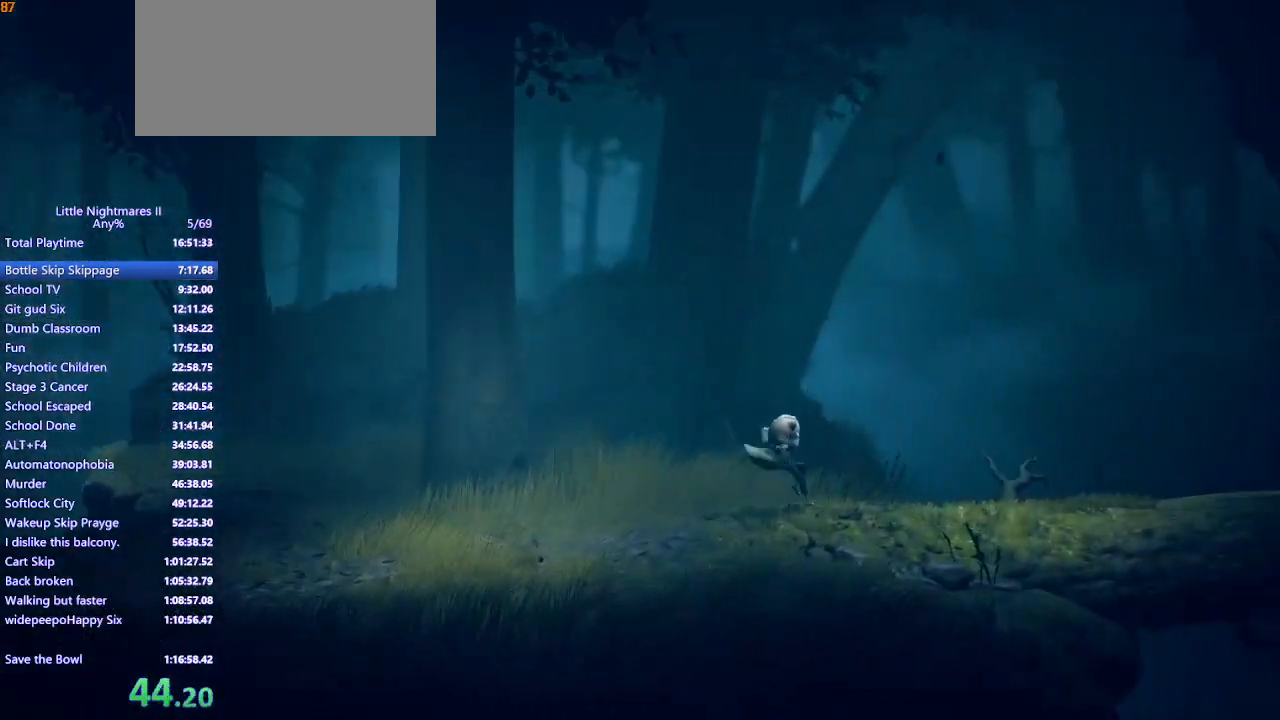
{"keys": ["d"], "mouse": ["mb4"], "events": [[67, "space", "up"]]}
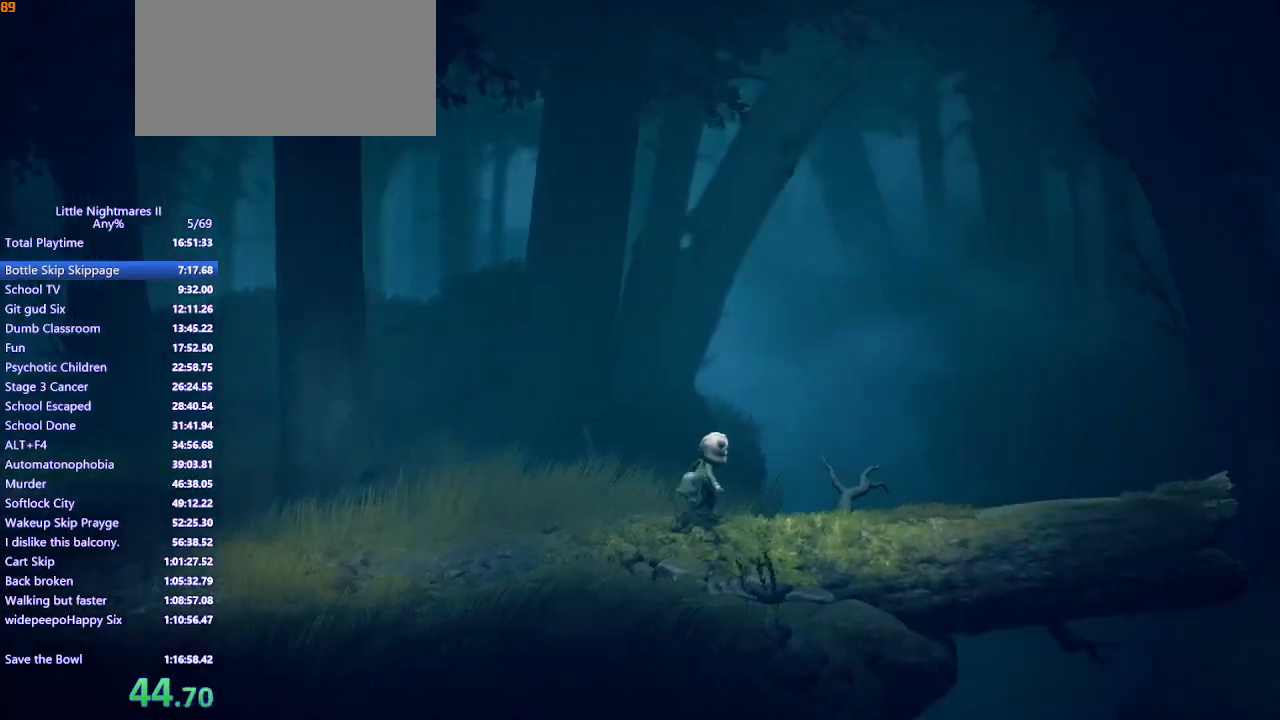
{"keys": ["d", "space"], "mouse": ["mb4"], "events": [[200, "space", "down"]]}
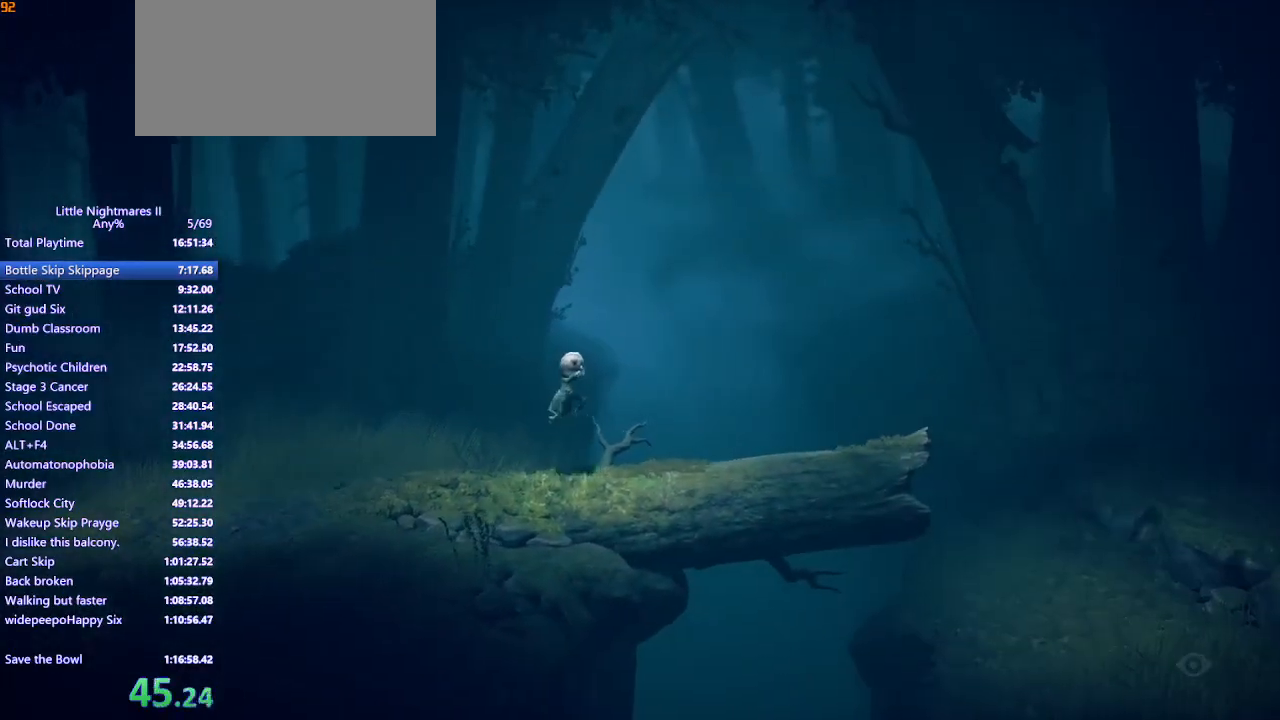
{"keys": ["d", "space"], "mouse": ["mb4"], "events": []}
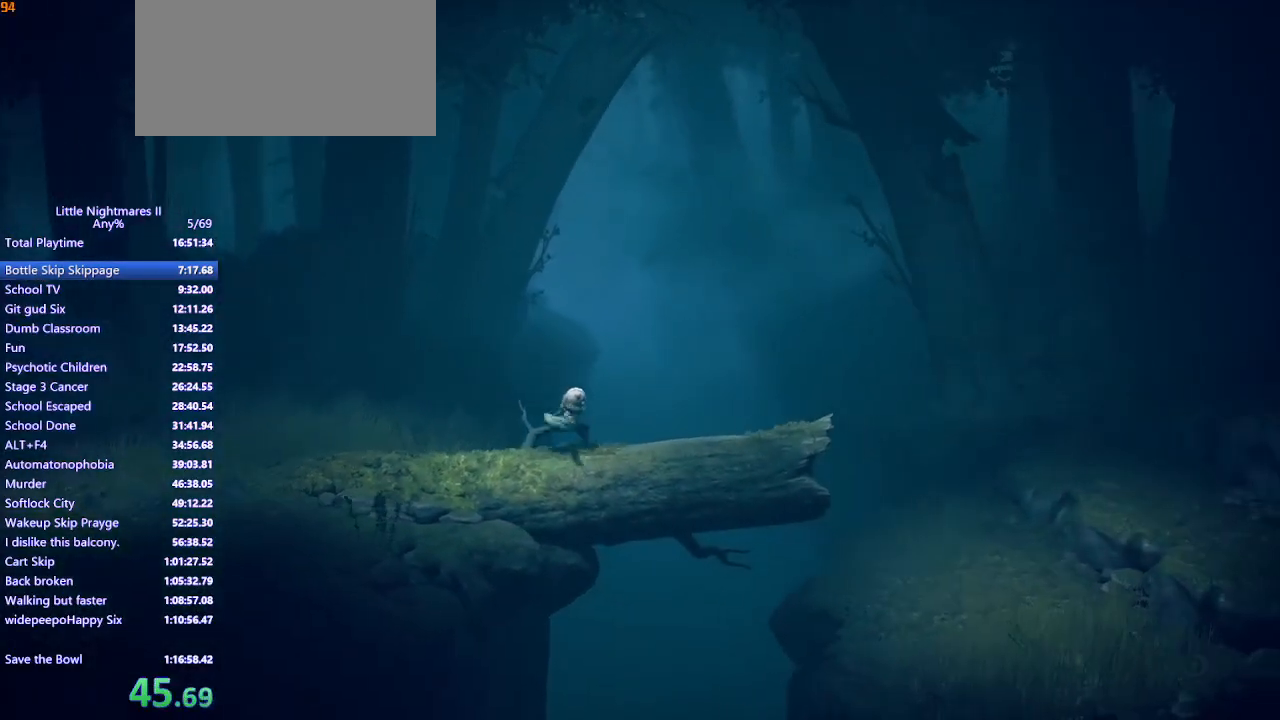
{"keys": ["d"], "mouse": ["mb4"], "events": [[33, "space", "up"]]}
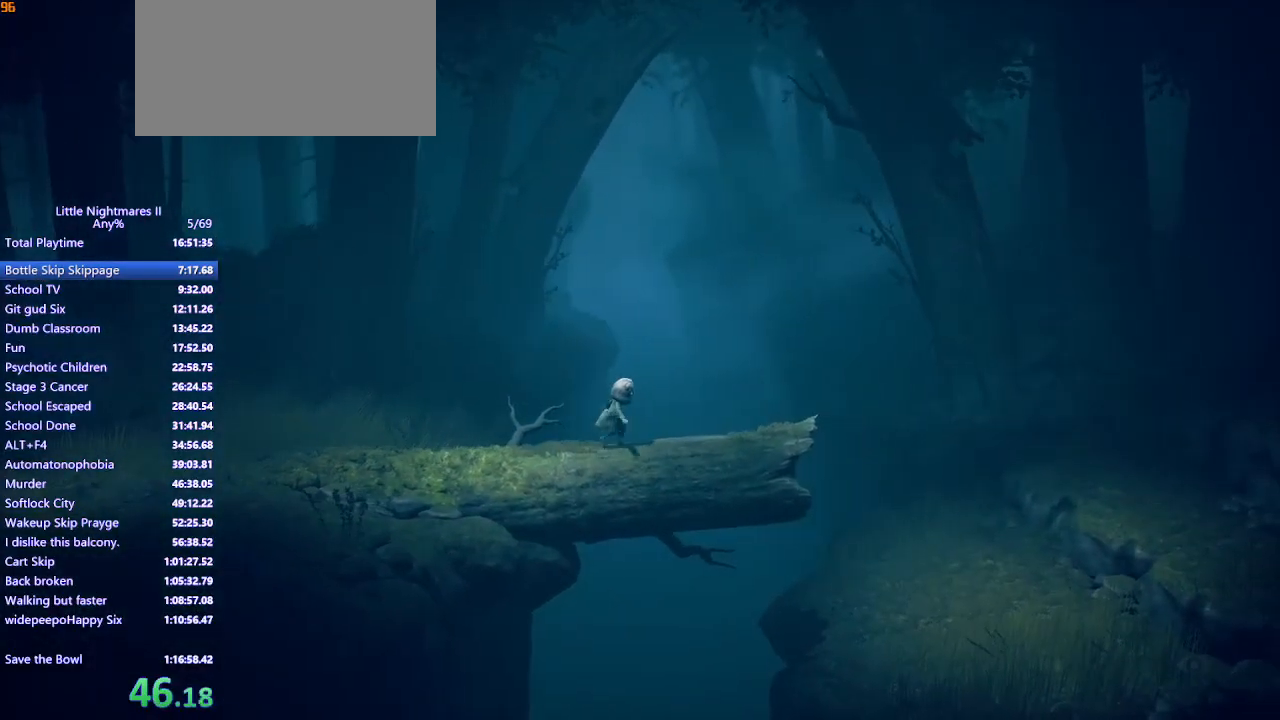
{"keys": ["d", "space"], "mouse": ["mb4"], "events": [[433, "space", "down"]]}
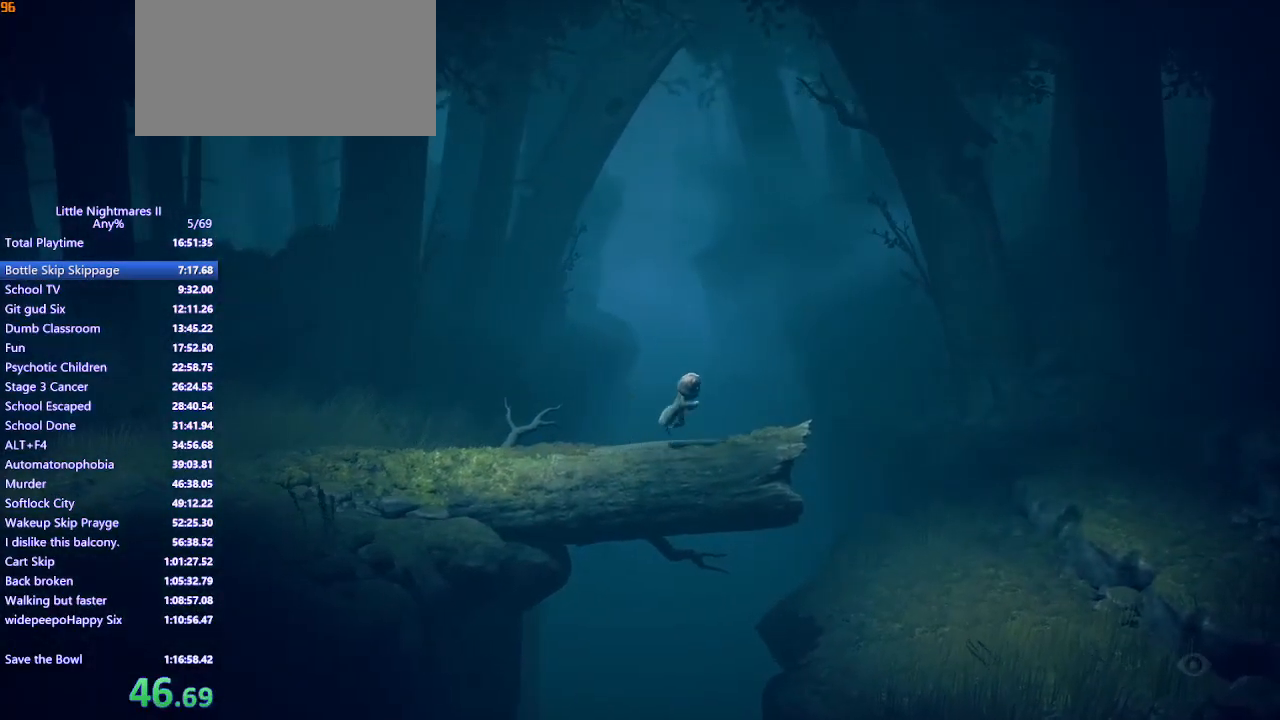
{"keys": ["d", "space"], "mouse": ["mb4"], "events": []}
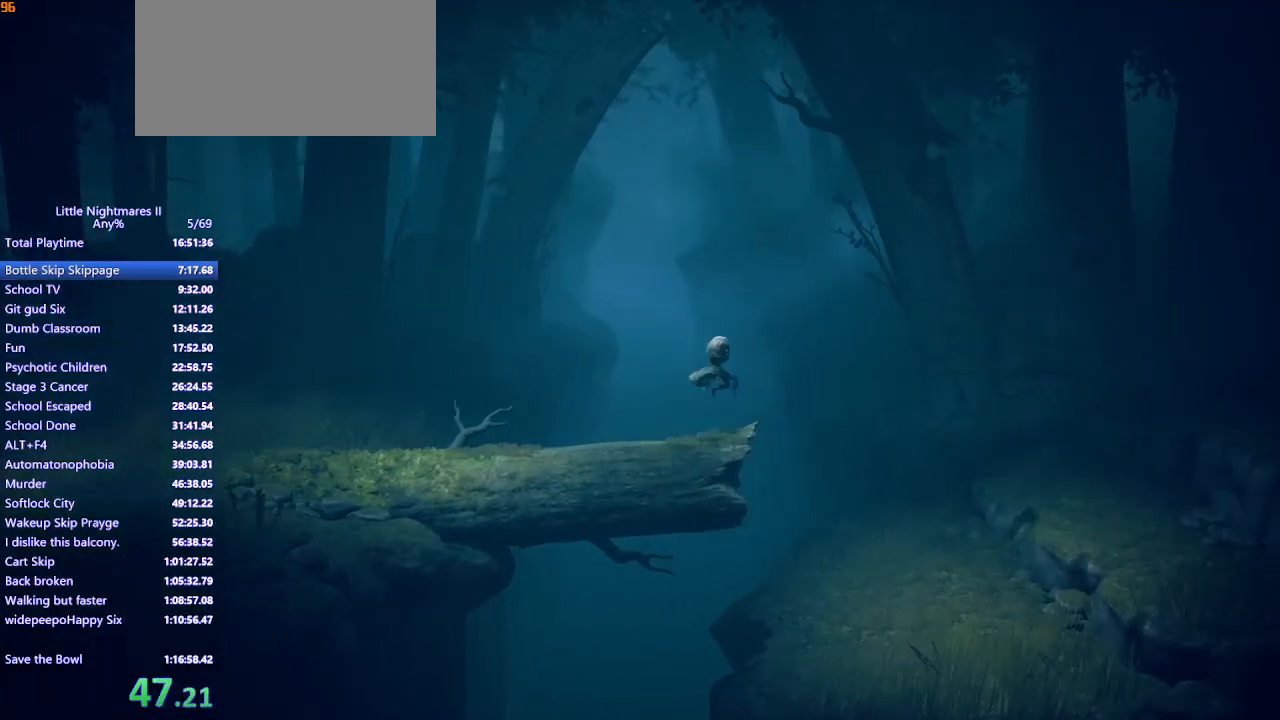
{"keys": ["d", "space"], "mouse": ["mb4"], "events": [[200, "space", "up"], [400, "space", "down"]]}
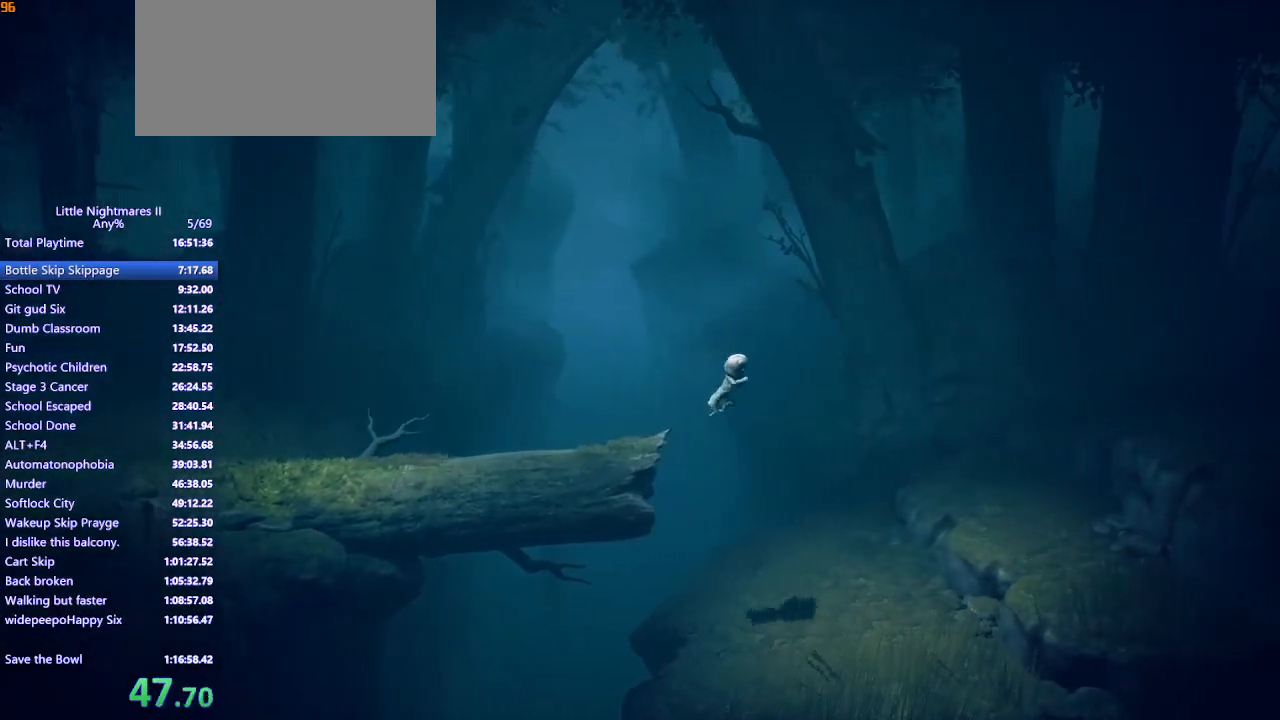
{"keys": ["d", "space"], "mouse": ["mb4"], "events": []}
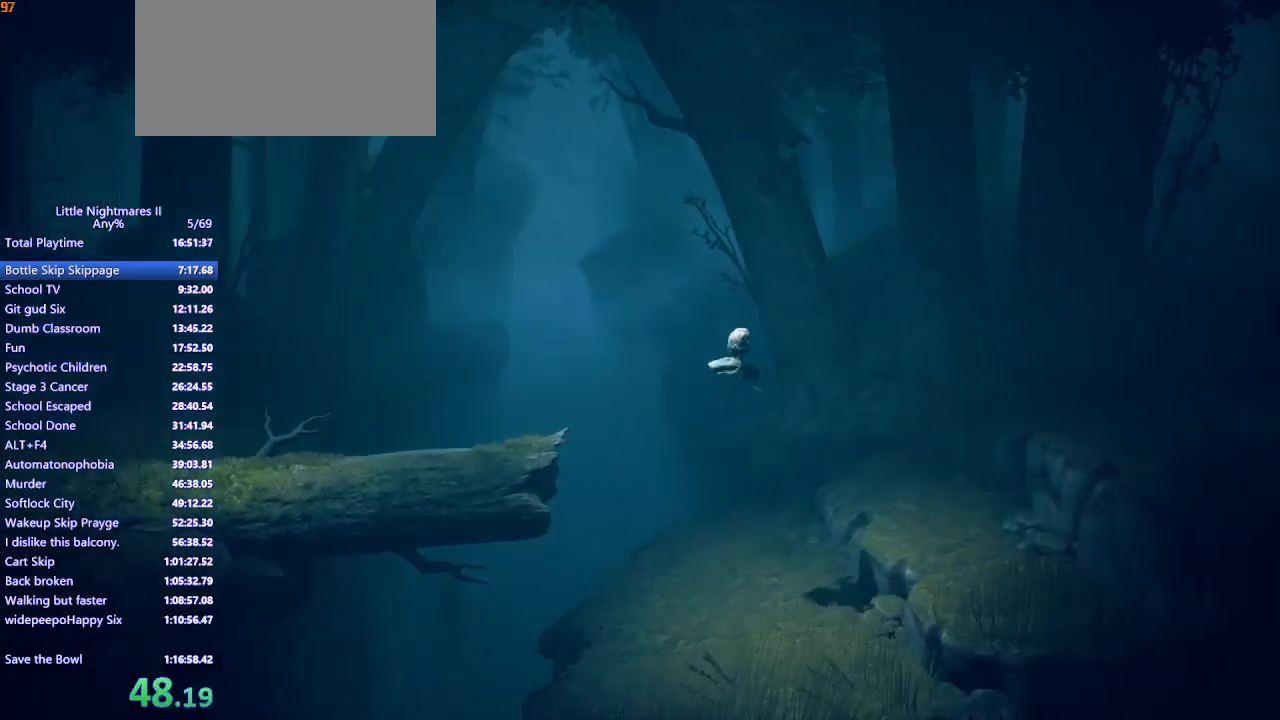
{"keys": ["d", "space"], "mouse": ["left", "mb4"], "events": [[67, "w", "down"], [167, "mouse_left", "down"], [300, "w", "up"]]}
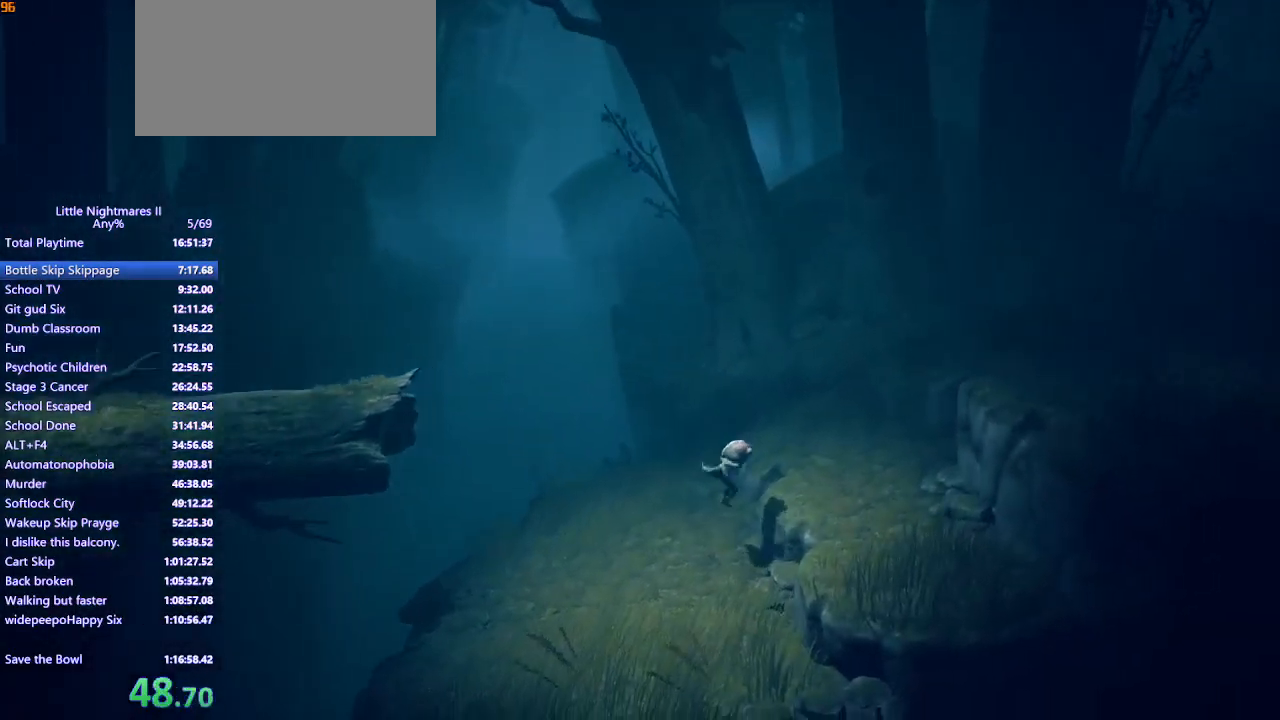
{"keys": ["d"], "mouse": ["left", "mb4"], "events": [[467, "space", "up"]]}
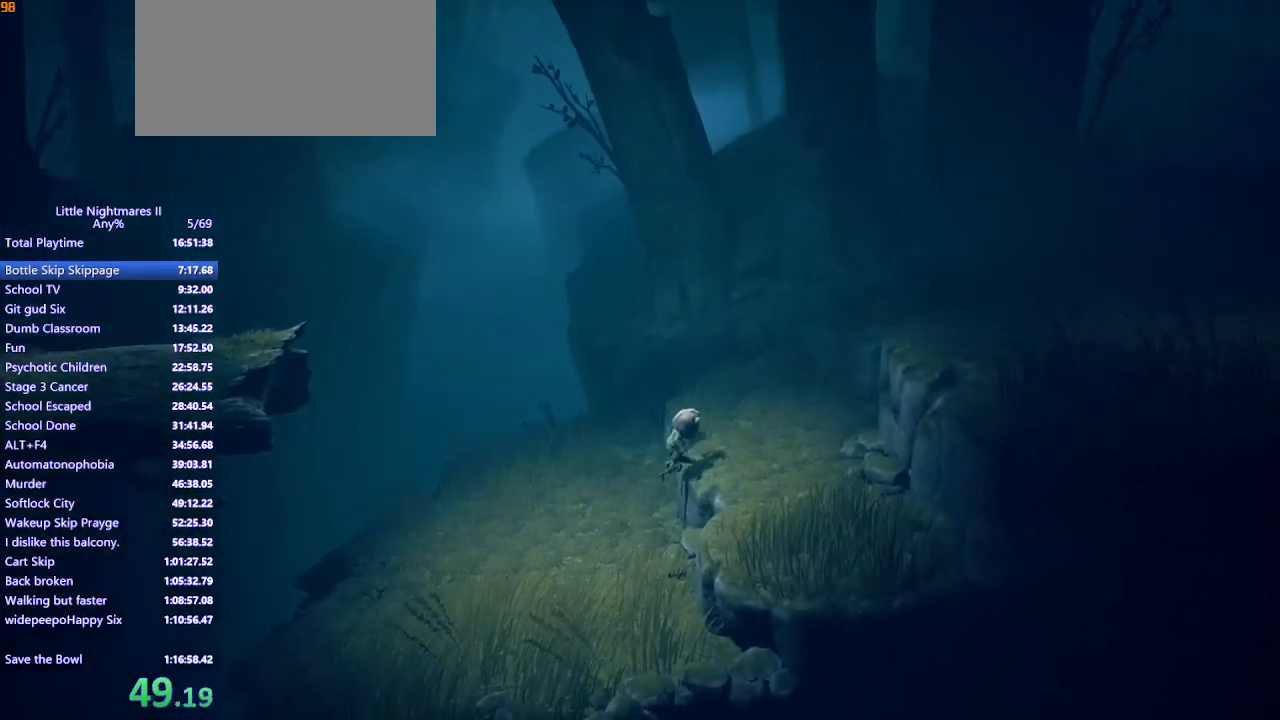
{"keys": ["d"], "mouse": ["mb4"], "events": [[67, "mouse_left", "up"]]}
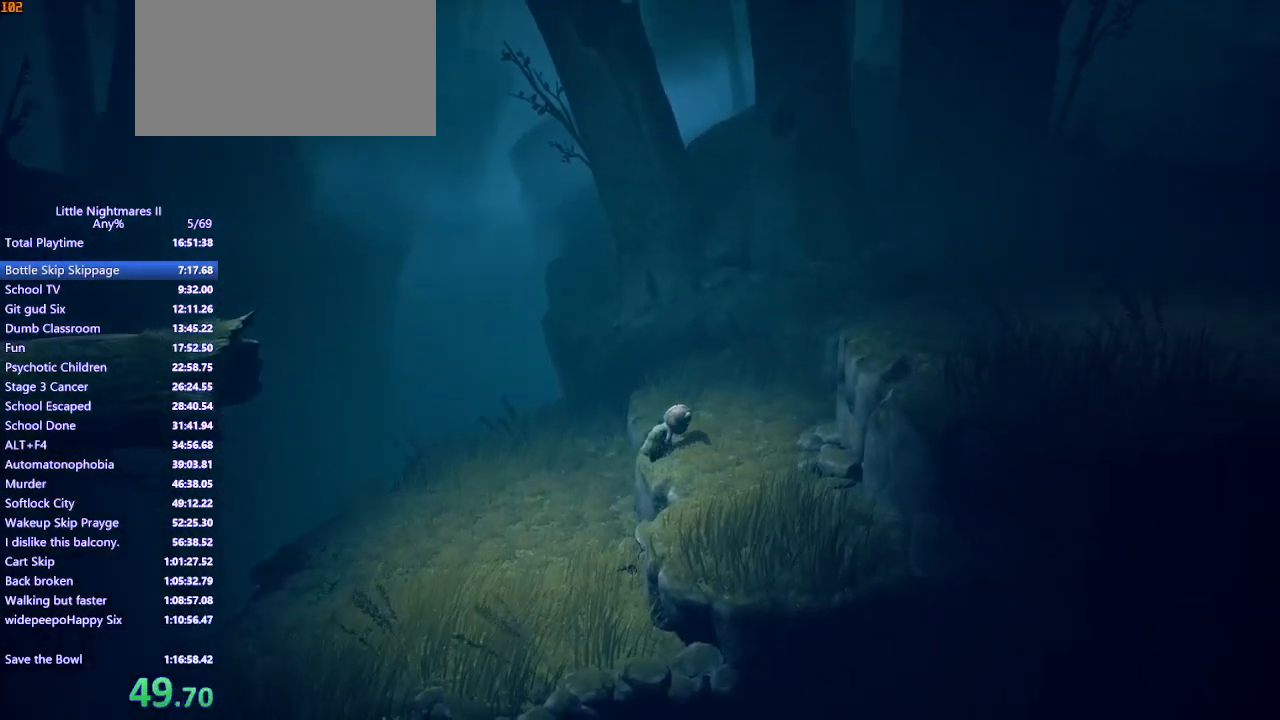
{"keys": ["d"], "mouse": ["mb4"], "events": [[333, "s", "down"], [400, "s", "up"]]}
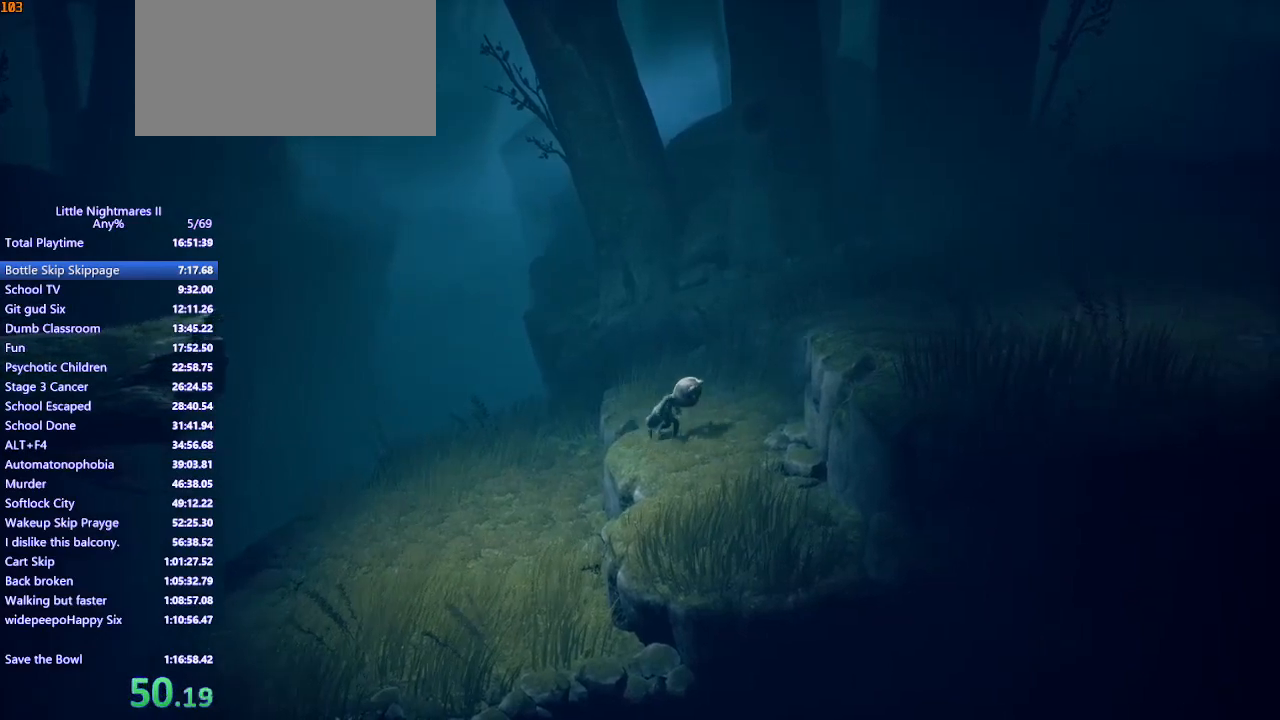
{"keys": ["d", "space"], "mouse": ["mb4"], "events": [[200, "space", "down"]]}
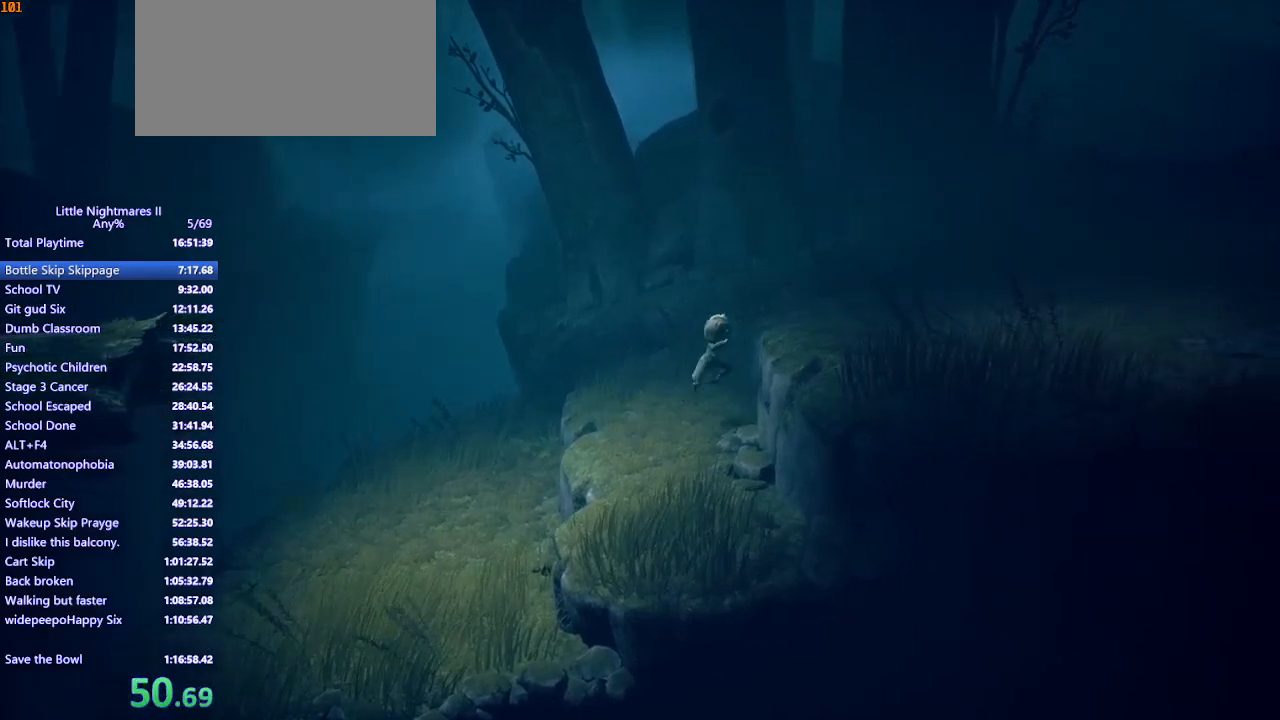
{"keys": ["d"], "mouse": ["left", "mb4"], "events": [[67, "mouse_left", "down"], [400, "space", "up"]]}
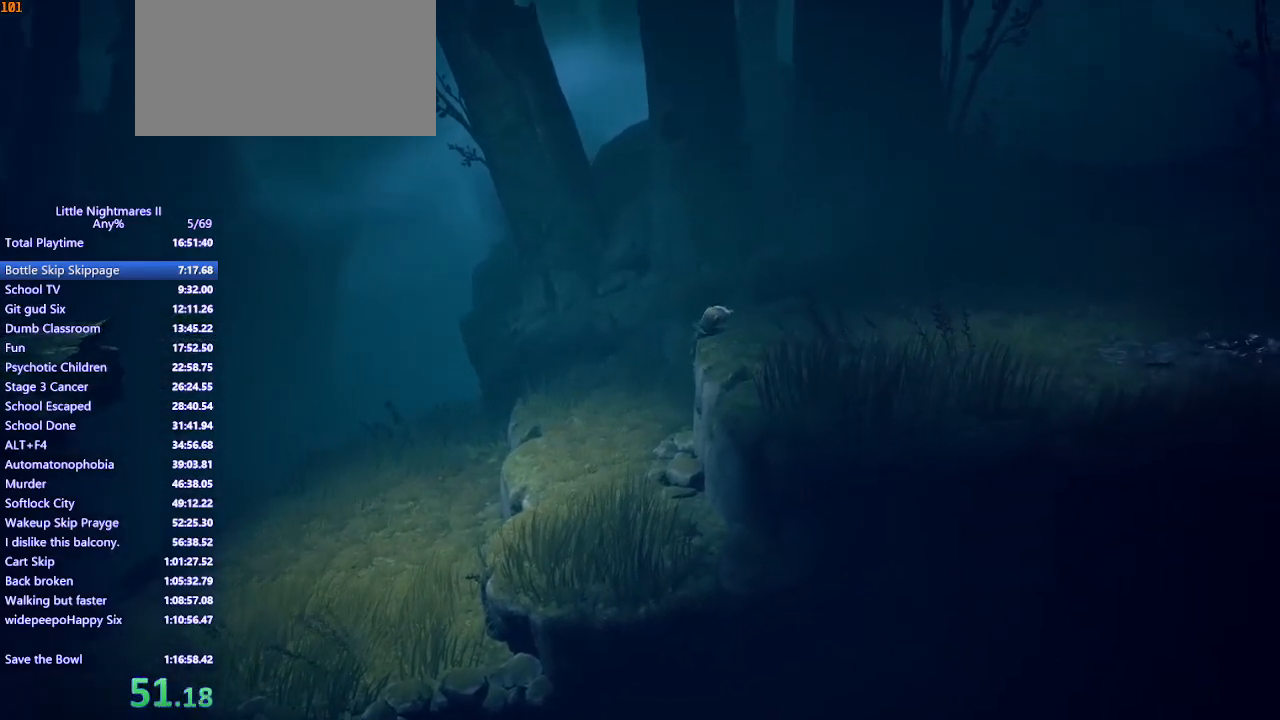
{"keys": ["d"], "mouse": ["mb4"], "events": [[100, "mouse_left", "up"]]}
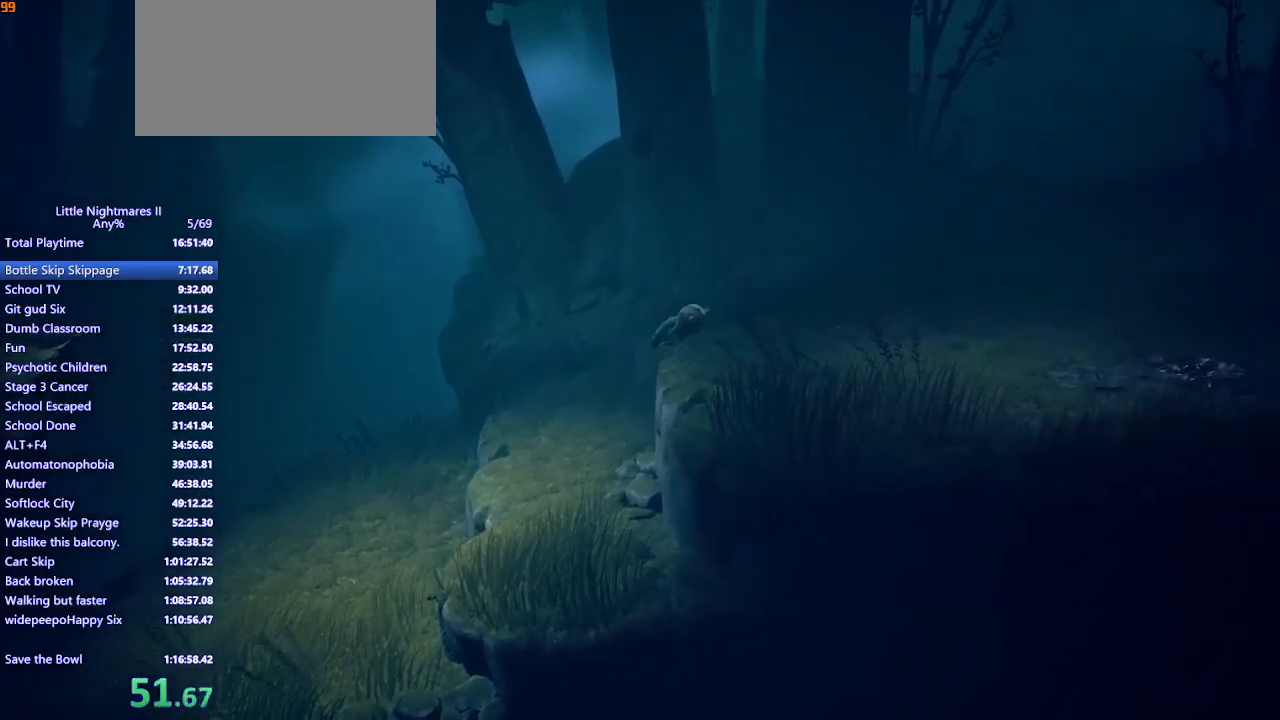
{"keys": ["d"], "mouse": ["mb4"], "events": []}
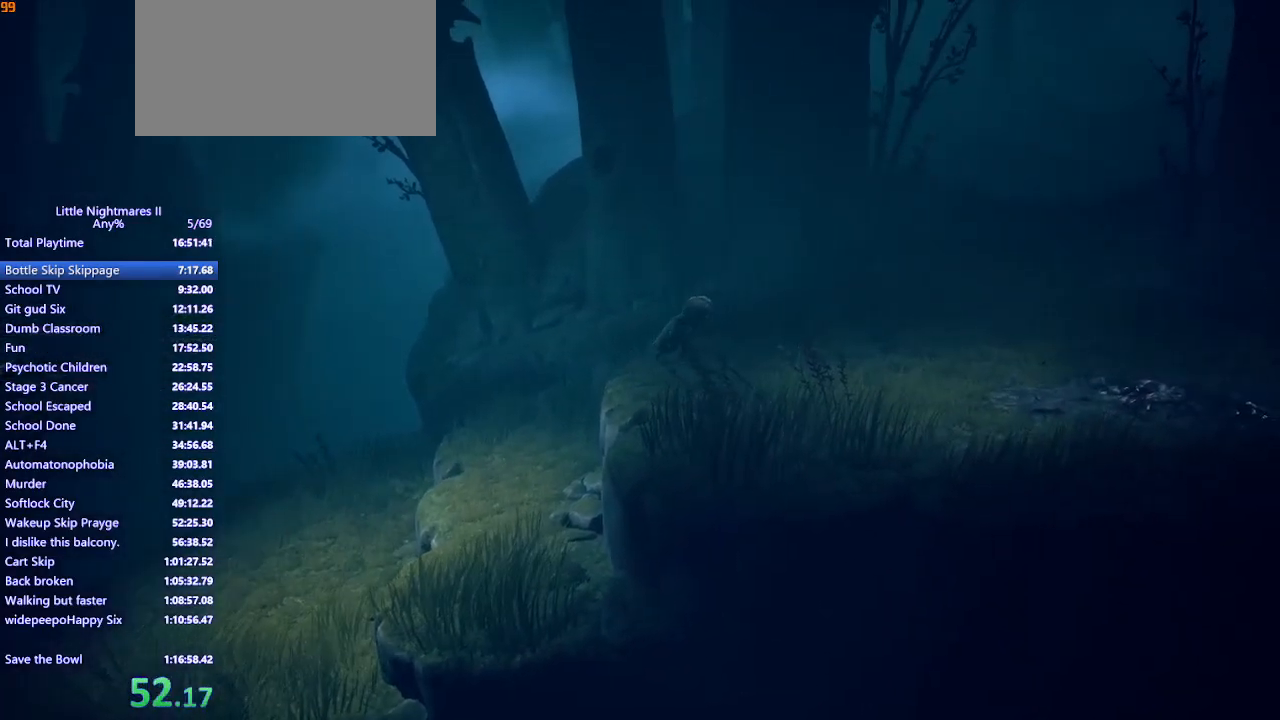
{"keys": ["d"], "mouse": ["mb4"], "events": []}
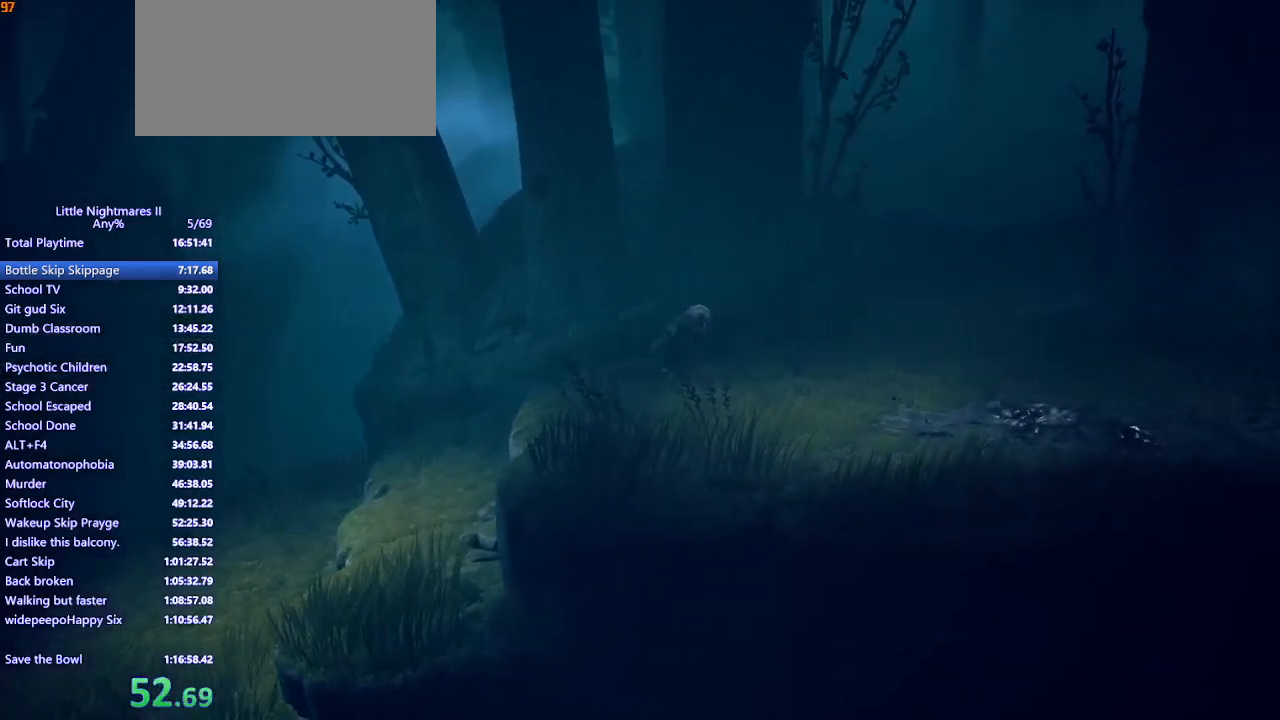
{"keys": ["d", "space"], "mouse": ["mb4"], "events": [[167, "space", "down"]]}
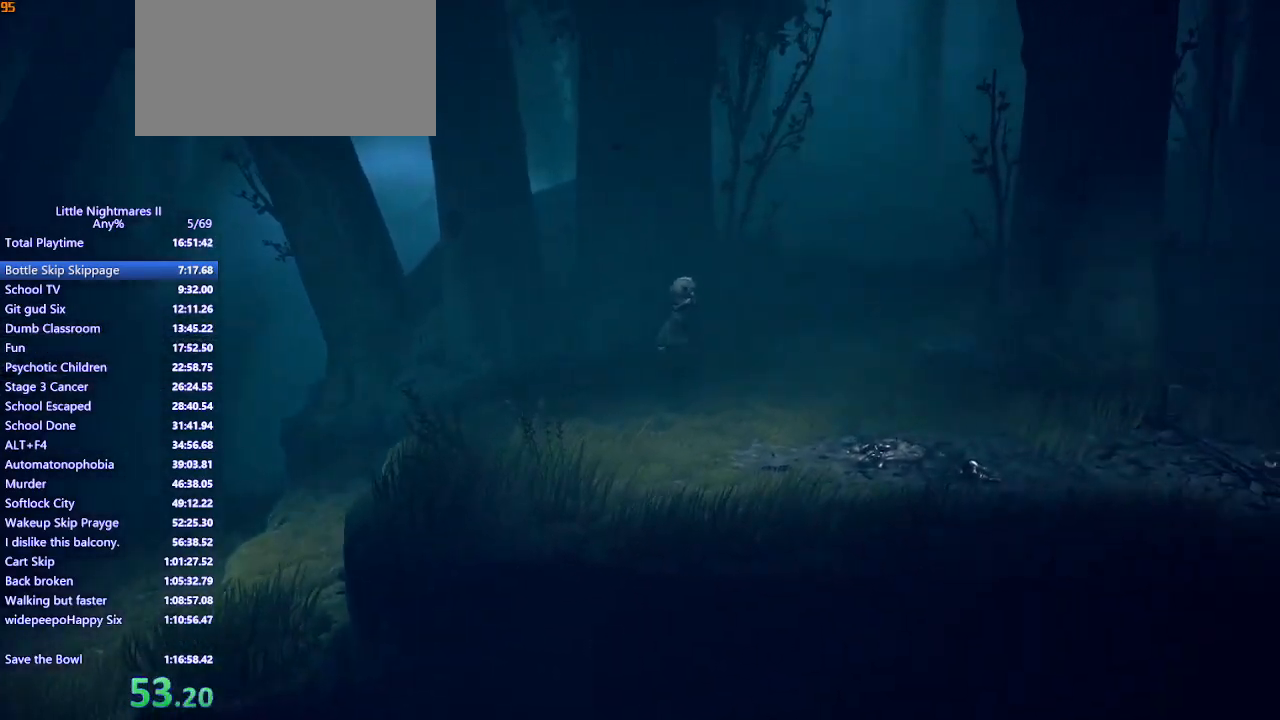
{"keys": ["d", "space"], "mouse": ["mb4"], "events": [[333, "space", "up"], [500, "space", "down"]]}
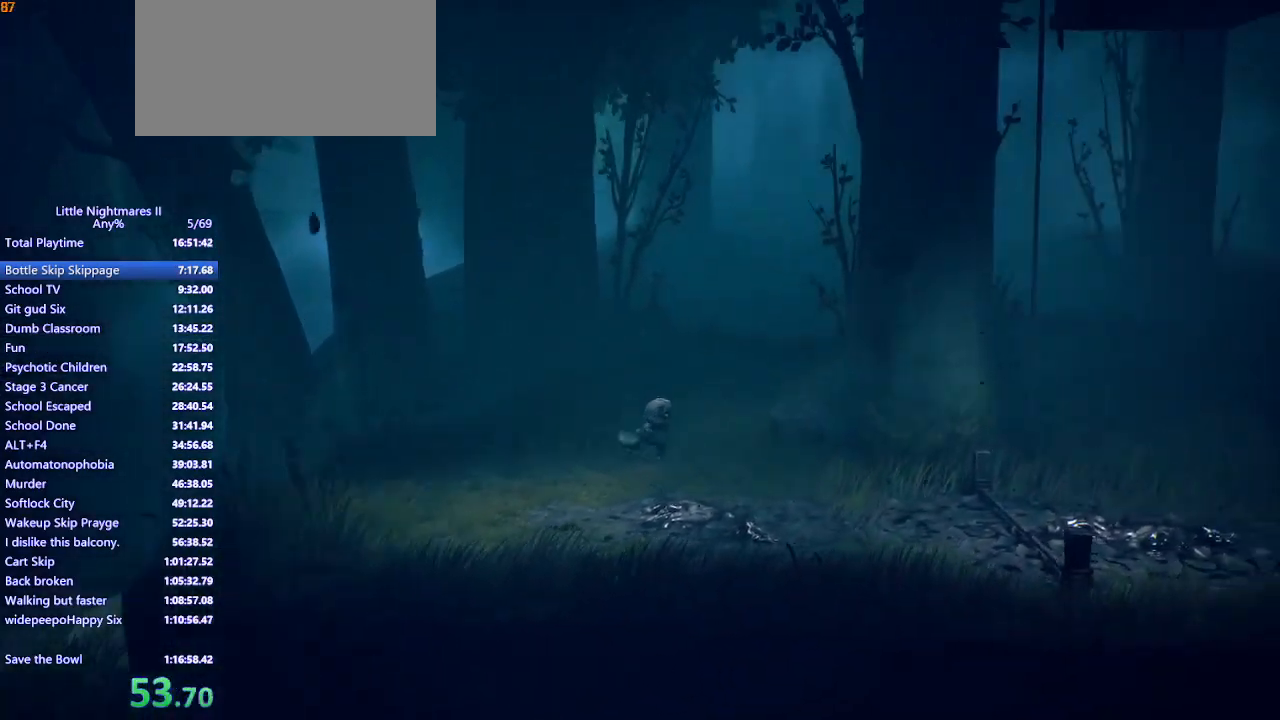
{"keys": ["d", "space"], "mouse": ["mb4"], "events": [[333, "s", "down"], [433, "s", "up"]]}
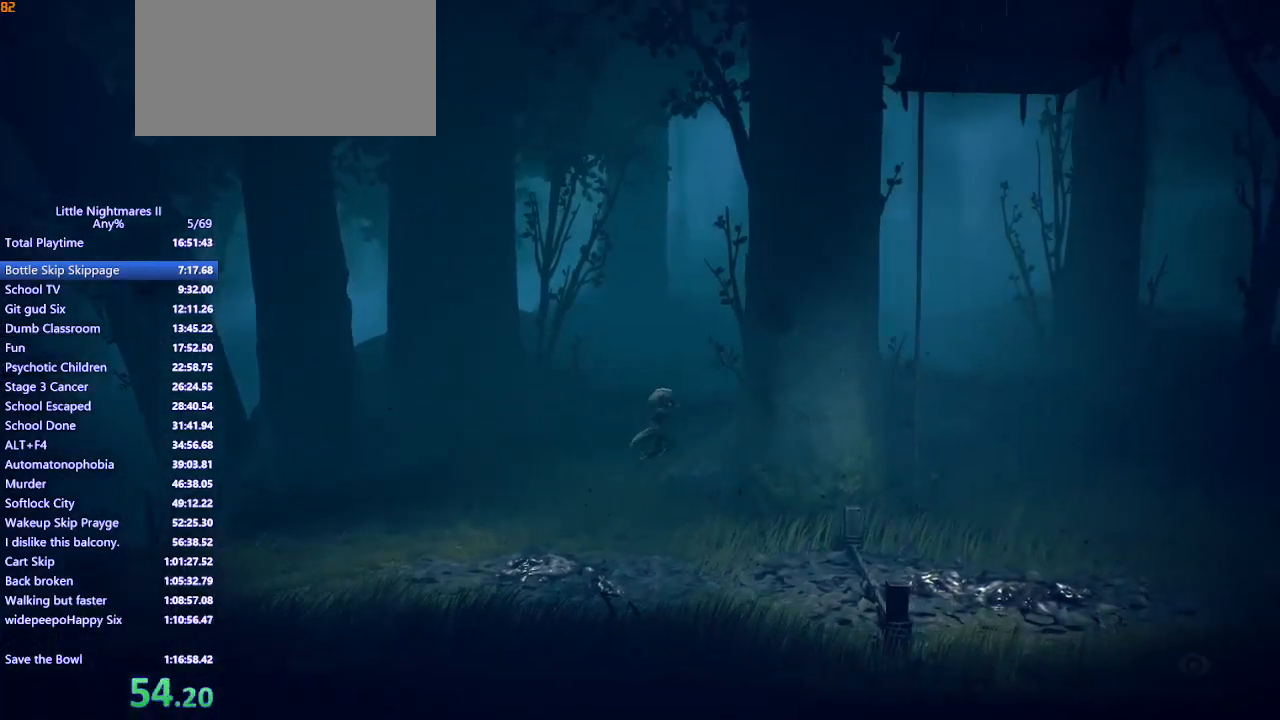
{"keys": ["d", "space"], "mouse": ["mb4"], "events": [[167, "s", "down"], [200, "s", "up"]]}
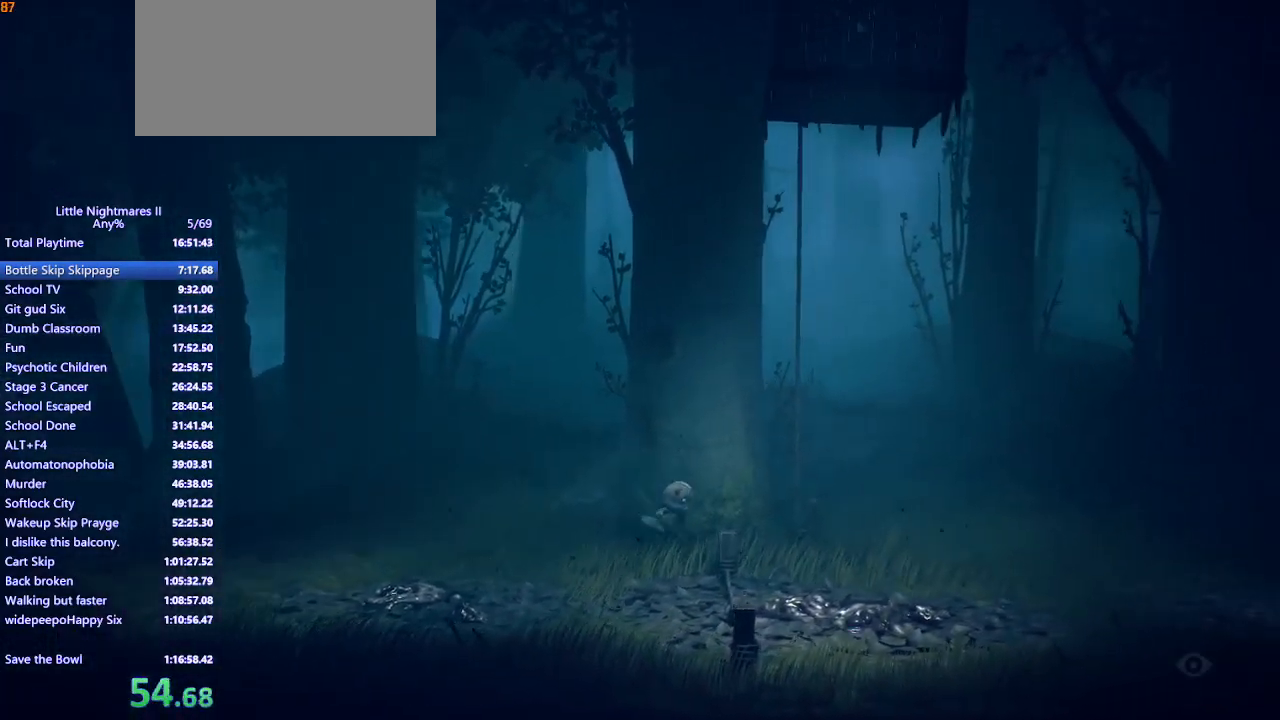
{"keys": ["d", "space"], "mouse": ["mb4"], "events": [[67, "space", "up"], [433, "space", "down"]]}
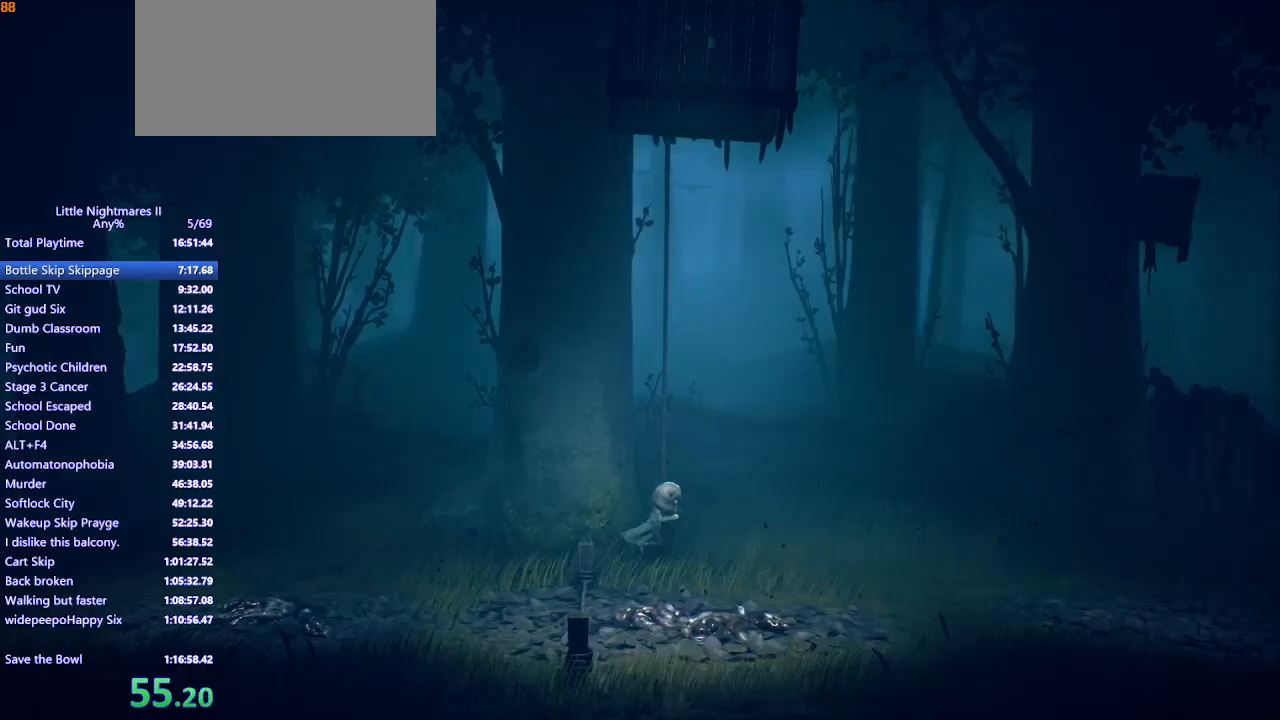
{"keys": ["d", "space"], "mouse": ["mb4"], "events": []}
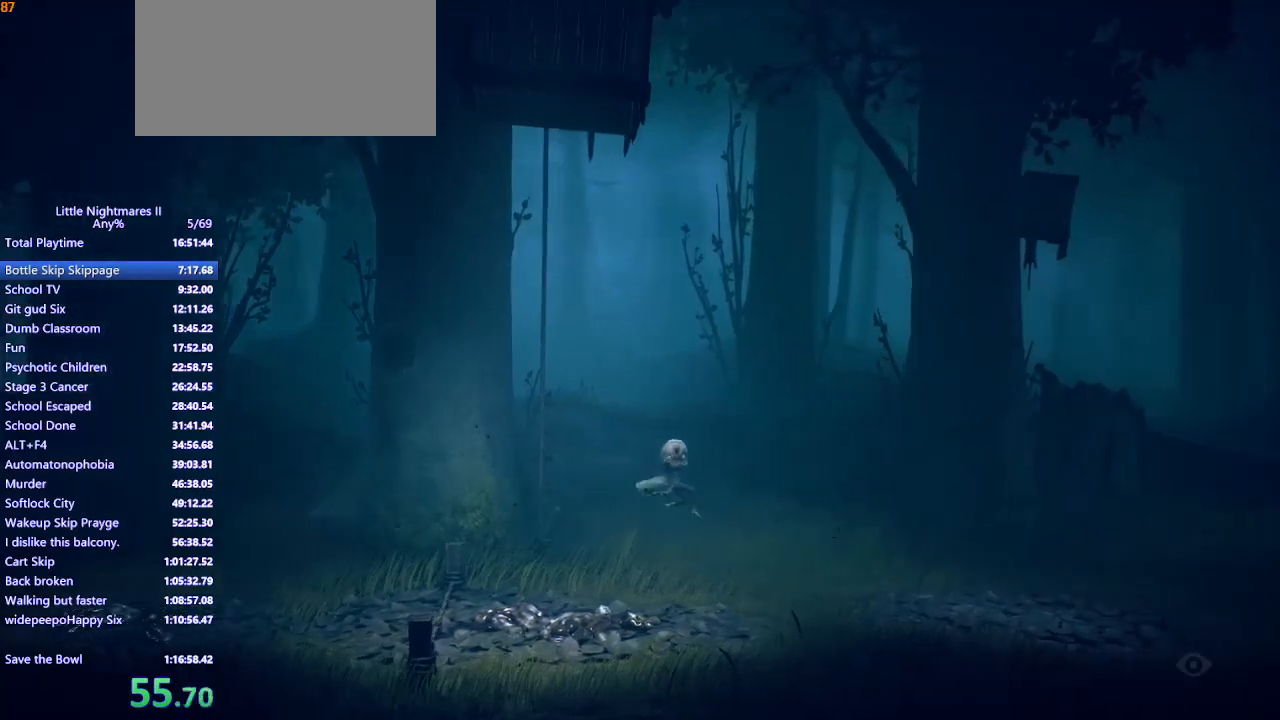
{"keys": ["d", "space"], "mouse": ["mb4"], "events": [[167, "space", "up"], [333, "space", "down"]]}
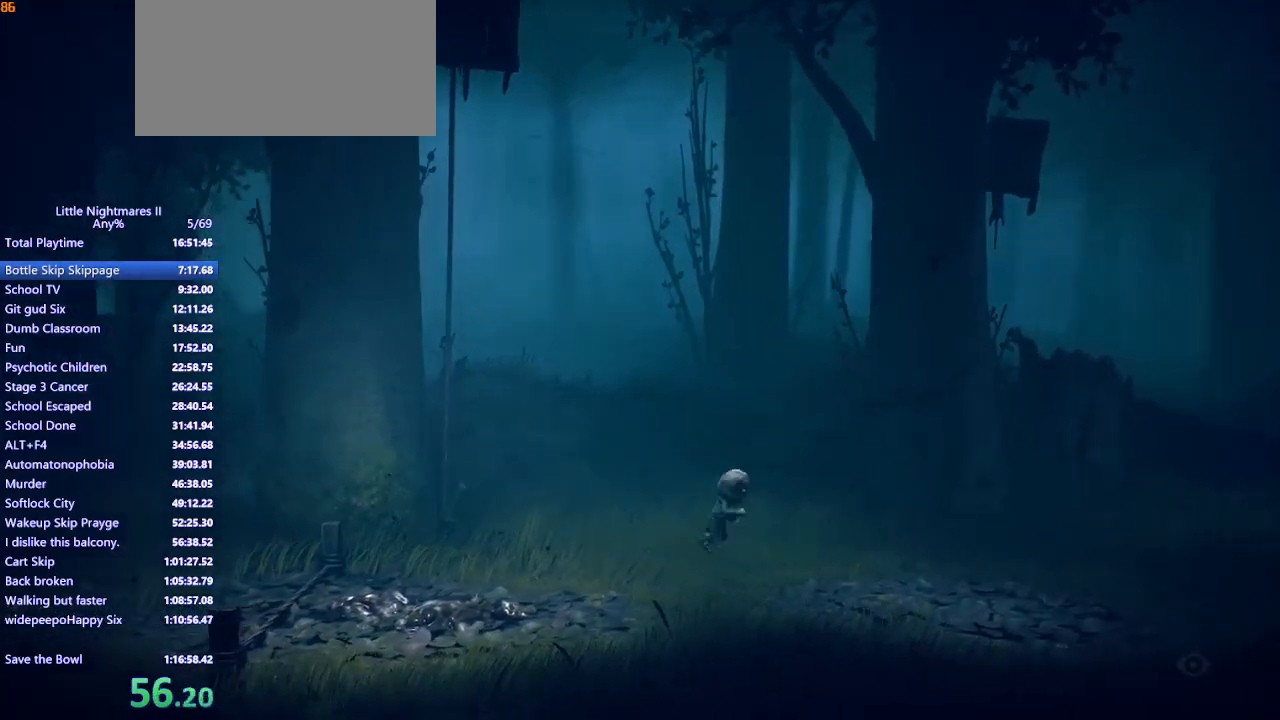
{"keys": ["d", "space"], "mouse": ["mb4"], "events": []}